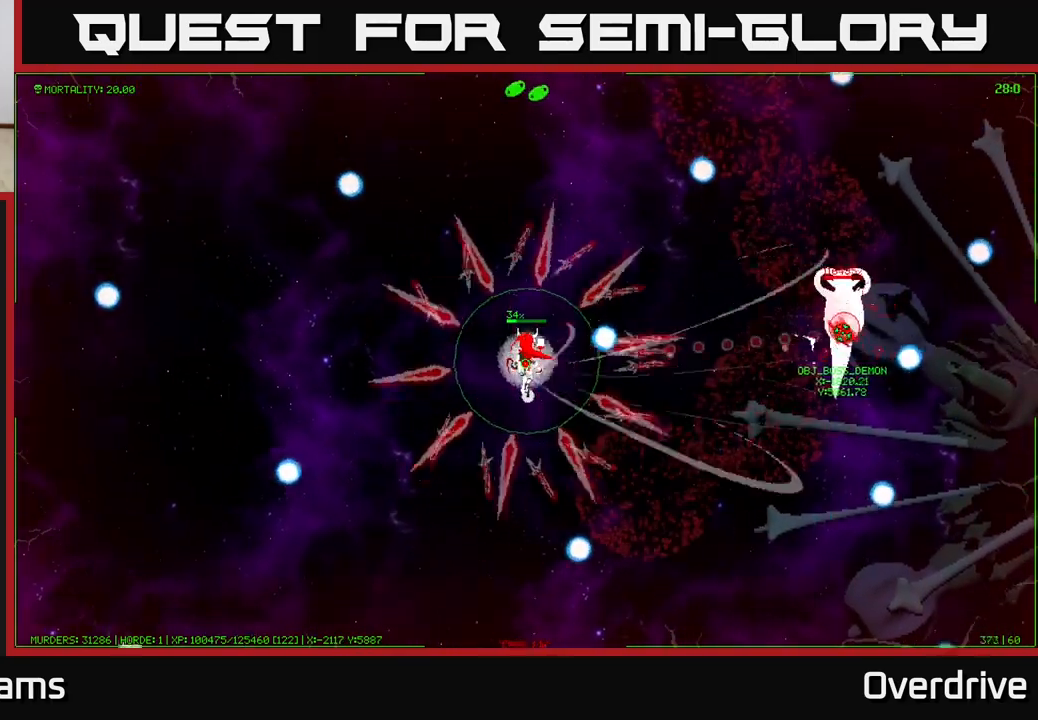
Gameplay with a controller (Xbox layout); each line is a JSON object with the inputs held at the frame after it. "events" lists button and stick changes between this image and that frame as [ms after this image, input, new state], when the widget could be followed in between.
{"buttons": [], "left_stick": "center", "right_stick": "center", "events": []}
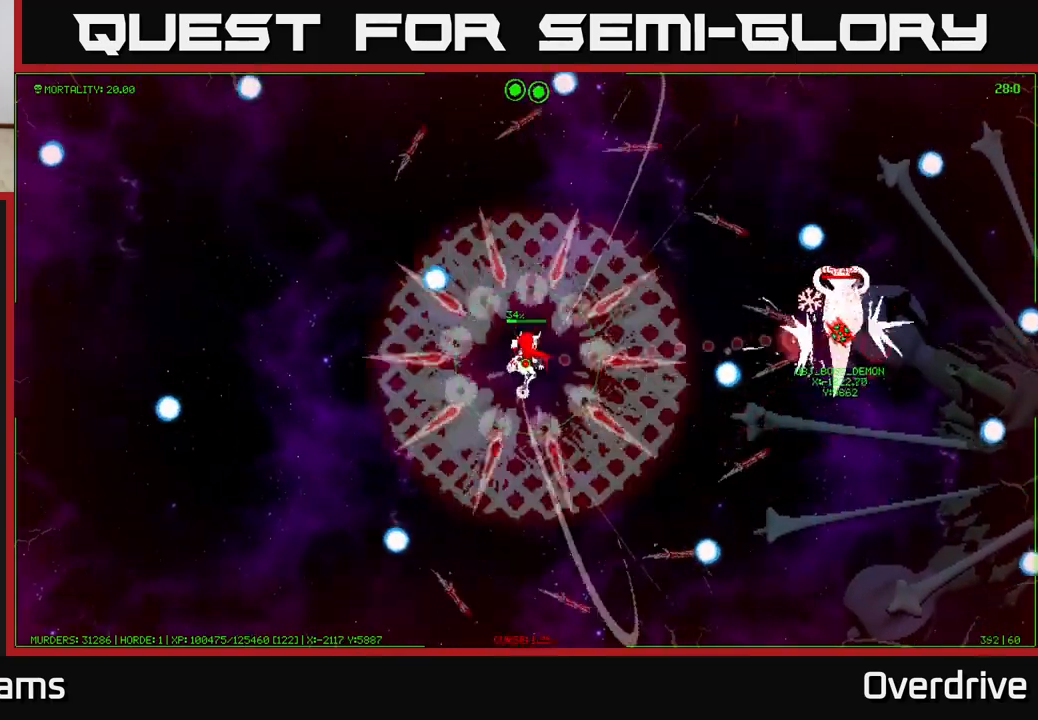
{"buttons": [], "left_stick": "center", "right_stick": "center", "events": [[150, "left_stick", "down"], [333, "left_stick", "down-right"], [433, "left_stick", "center"]]}
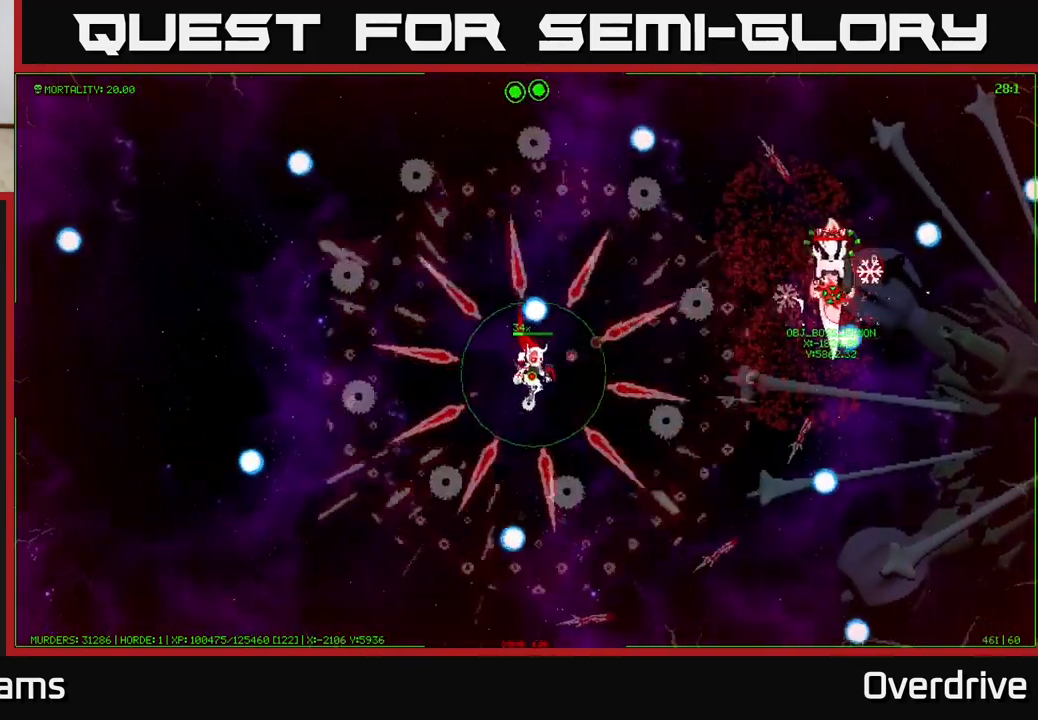
{"buttons": [], "left_stick": "up-right", "right_stick": "center", "events": [[133, "left_stick", "up-right"]]}
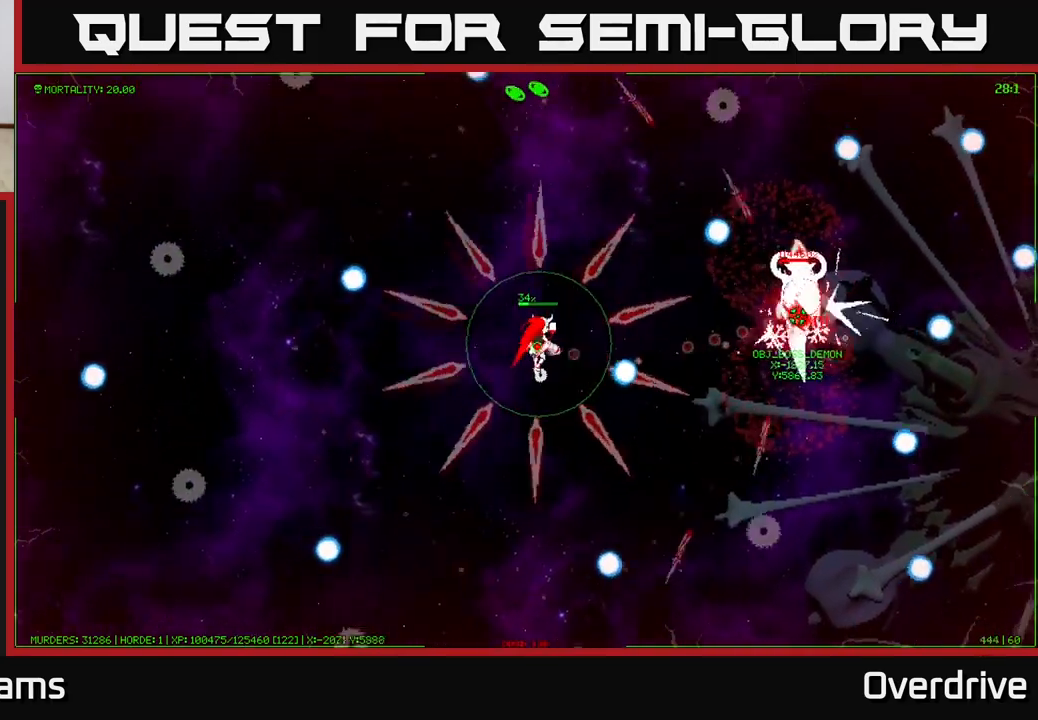
{"buttons": [], "left_stick": "left", "right_stick": "center", "events": [[450, "left_stick", "left"]]}
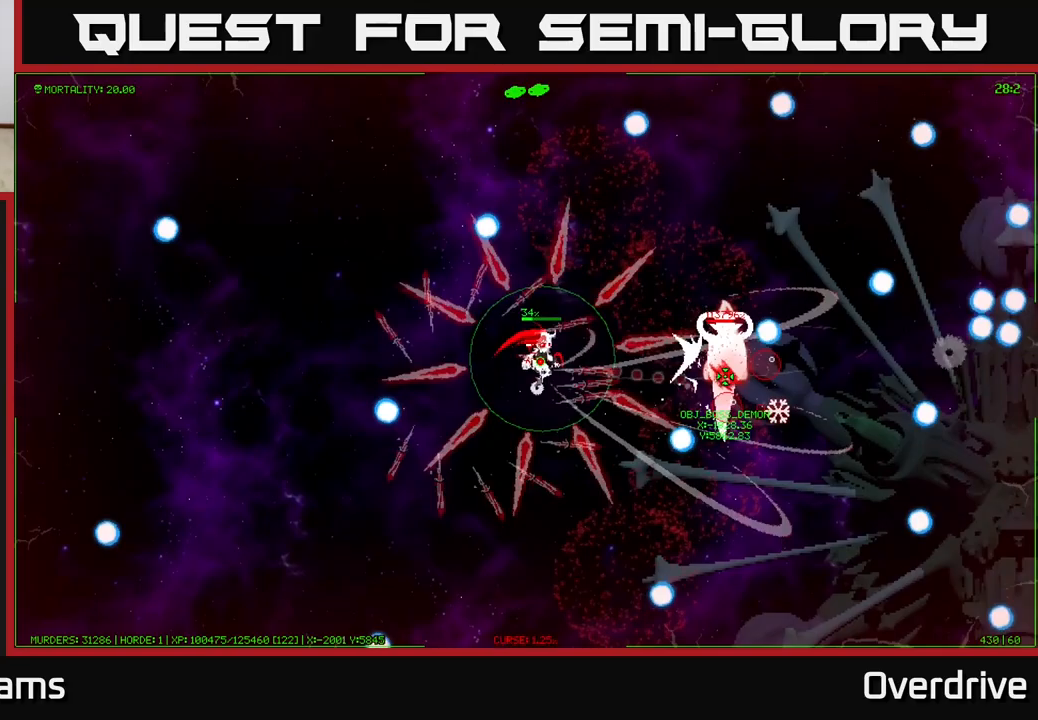
{"buttons": [], "left_stick": "down-left", "right_stick": "center", "events": [[83, "left_stick", "center"], [383, "left_stick", "down-left"]]}
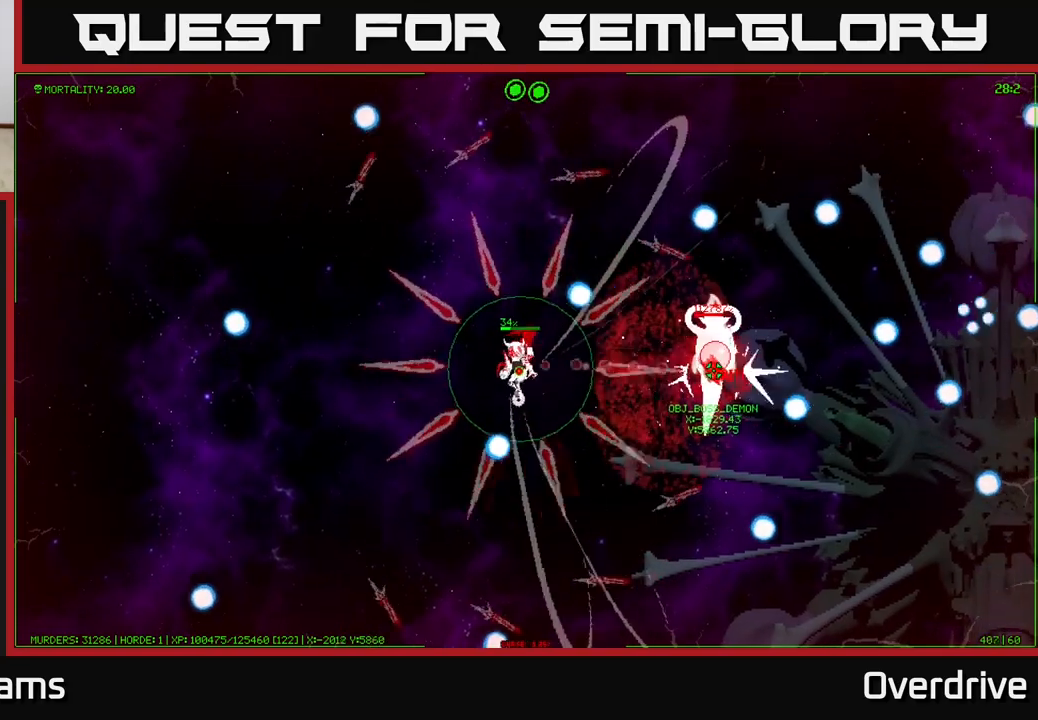
{"buttons": [], "left_stick": "right", "right_stick": "center", "events": [[33, "left_stick", "center"], [83, "left_stick", "right"], [217, "left_stick", "center"], [300, "left_stick", "right"]]}
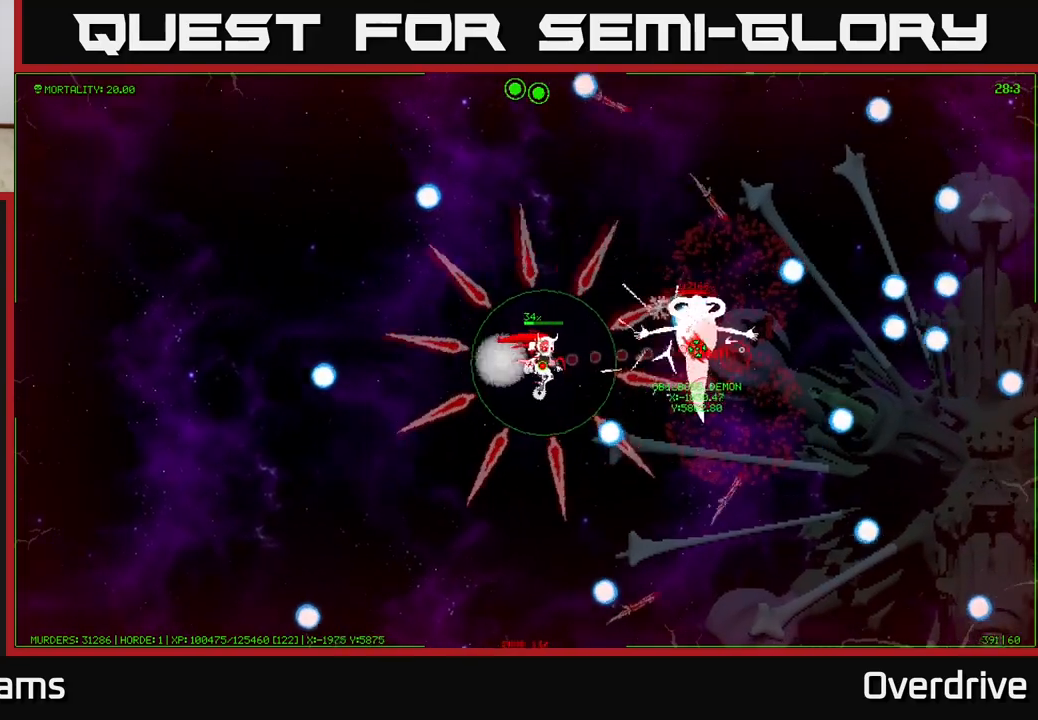
{"buttons": [], "left_stick": "left", "right_stick": "center", "events": [[200, "left_stick", "down"], [383, "left_stick", "left"]]}
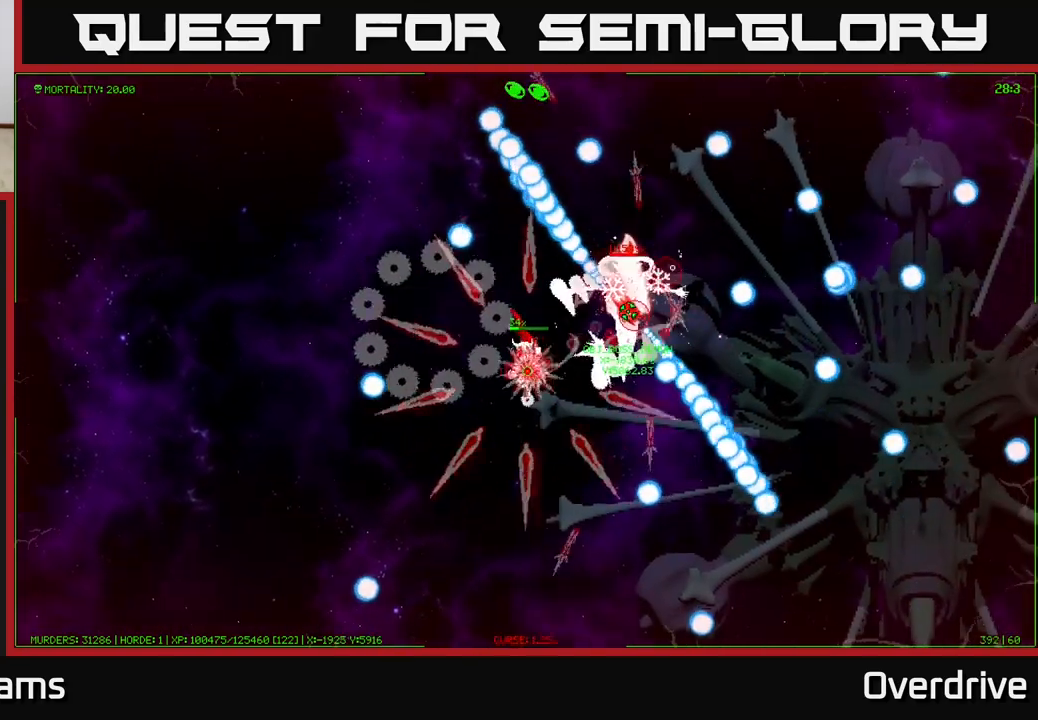
{"buttons": [], "left_stick": "down-right", "right_stick": "center", "events": [[67, "left_stick", "up-left"], [233, "left_stick", "left"], [383, "left_stick", "down"], [483, "left_stick", "down-right"]]}
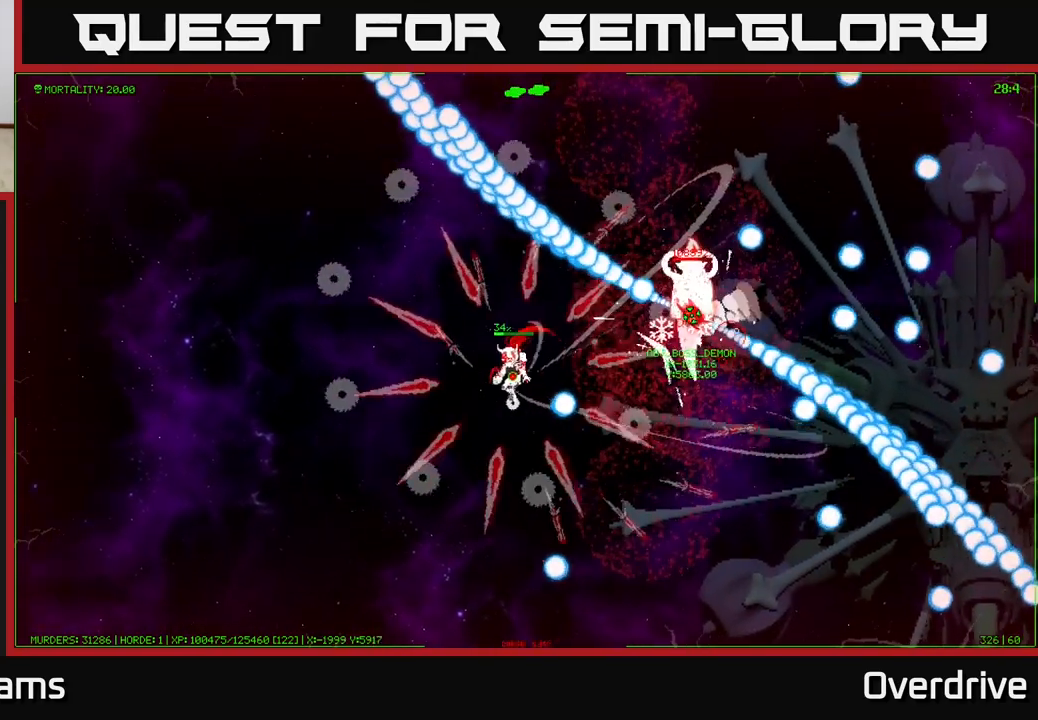
{"buttons": [], "left_stick": "right", "right_stick": "center", "events": [[150, "left_stick", "right"], [333, "left_stick", "down-right"], [467, "left_stick", "right"]]}
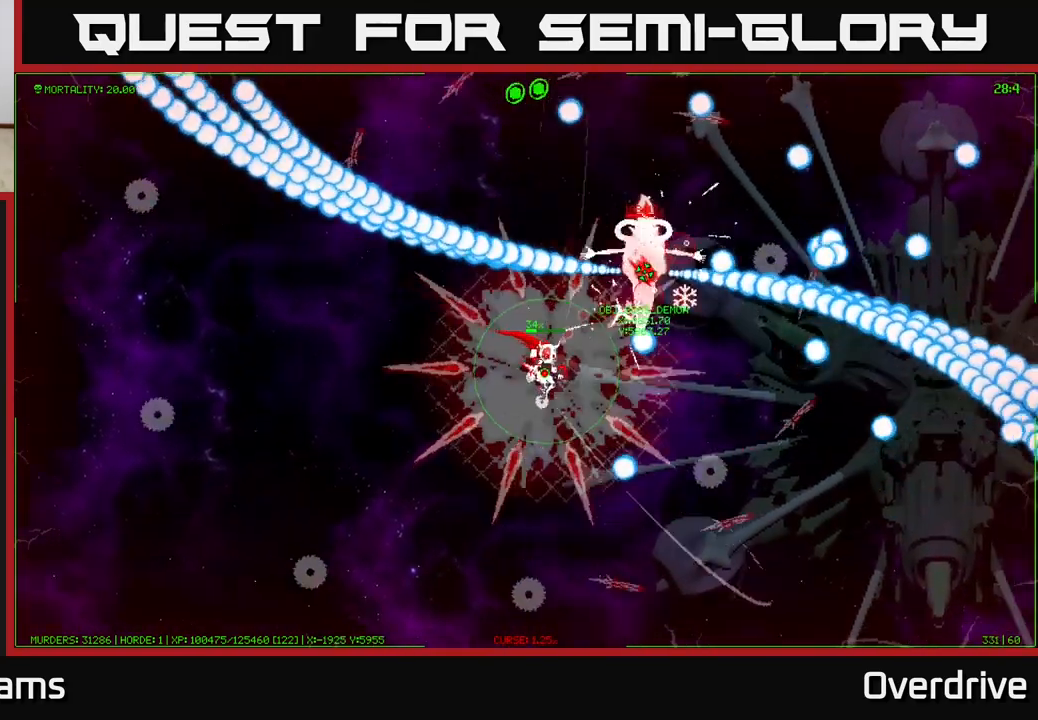
{"buttons": [], "left_stick": "right", "right_stick": "center", "events": [[117, "left_stick", "down-right"], [217, "left_stick", "right"]]}
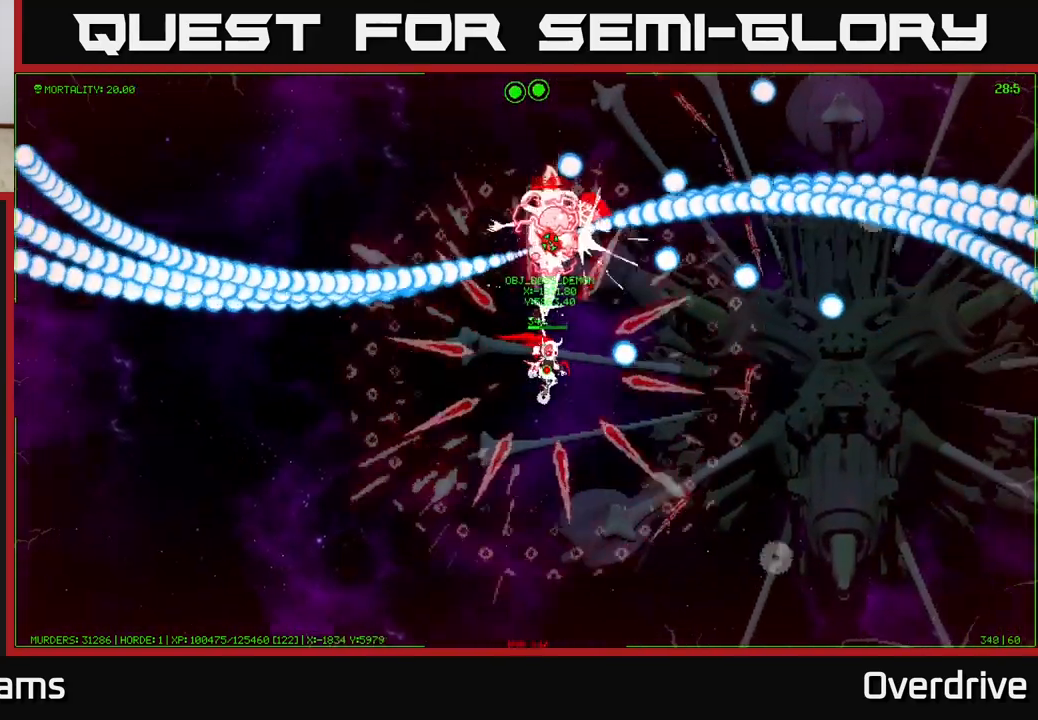
{"buttons": [], "left_stick": "down-right", "right_stick": "center", "events": [[217, "left_stick", "down-right"]]}
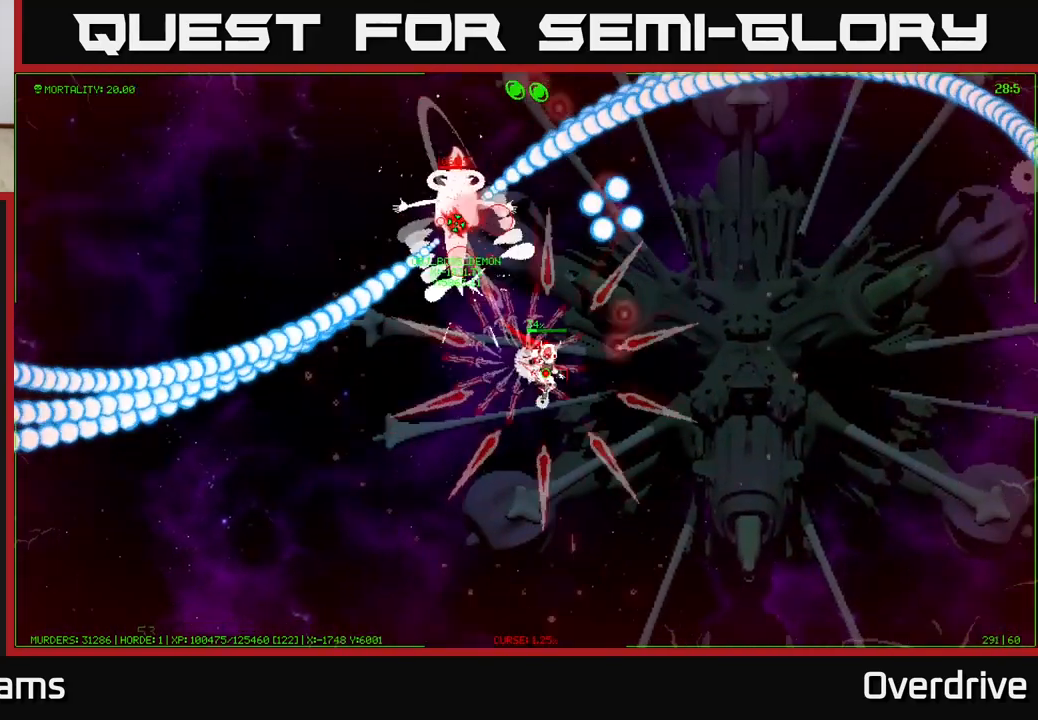
{"buttons": [], "left_stick": "up", "right_stick": "center", "events": [[17, "left_stick", "right"], [150, "left_stick", "up"]]}
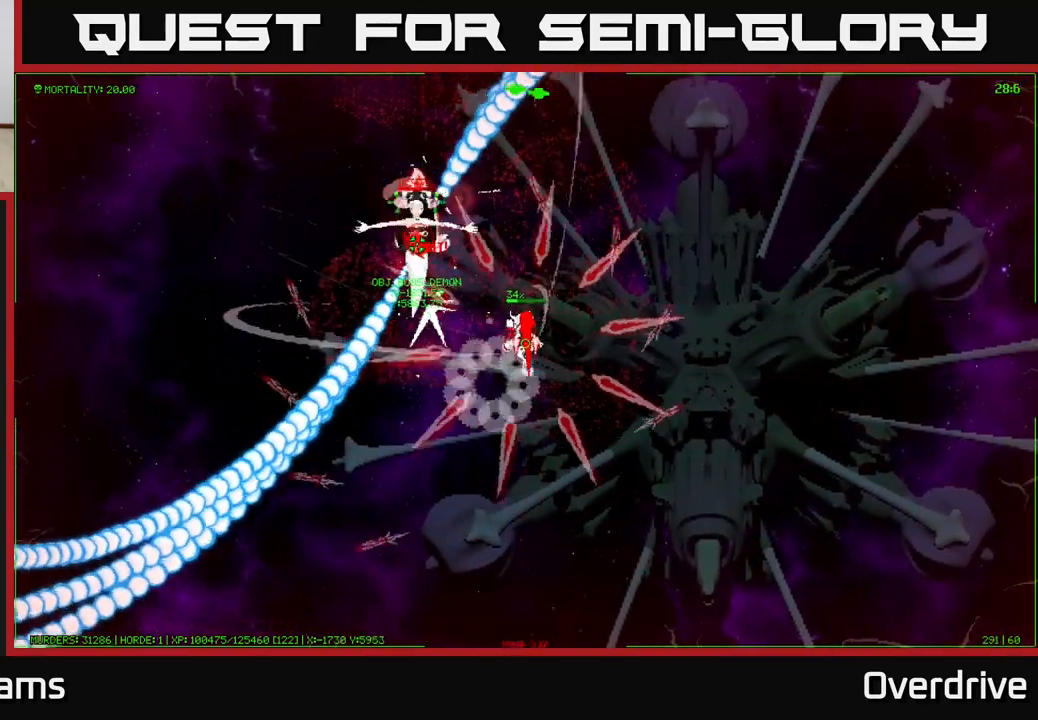
{"buttons": [], "left_stick": "up", "right_stick": "center", "events": [[117, "left_stick", "up-right"], [383, "left_stick", "up"]]}
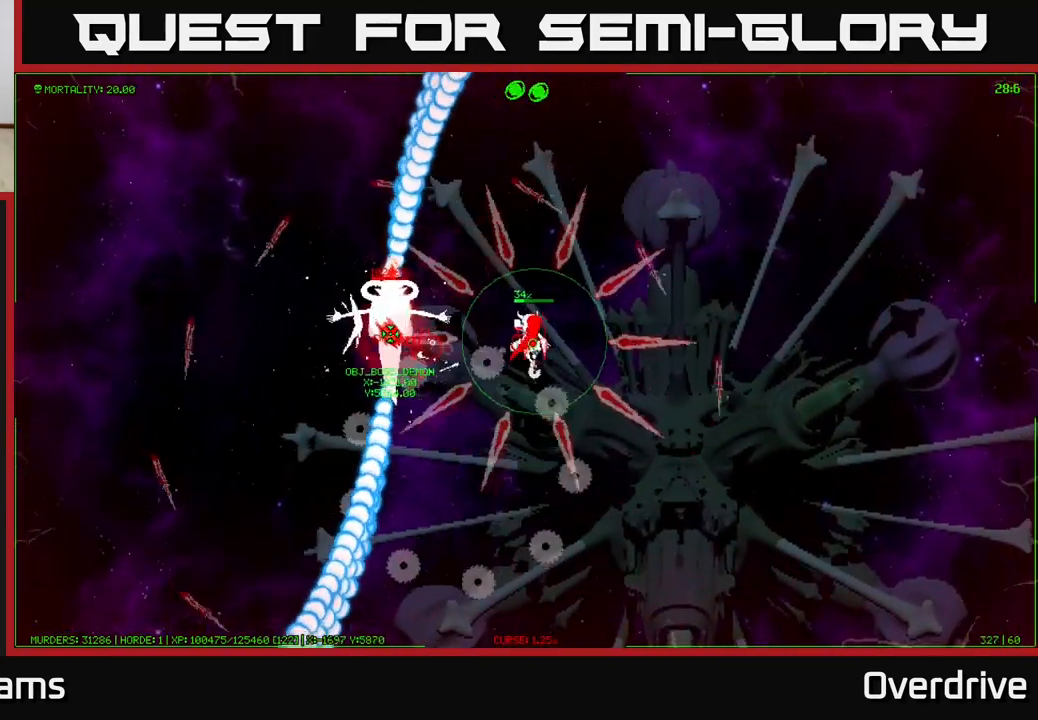
{"buttons": [], "left_stick": "up-left", "right_stick": "center", "events": [[217, "left_stick", "center"], [383, "left_stick", "left"], [433, "left_stick", "up-left"]]}
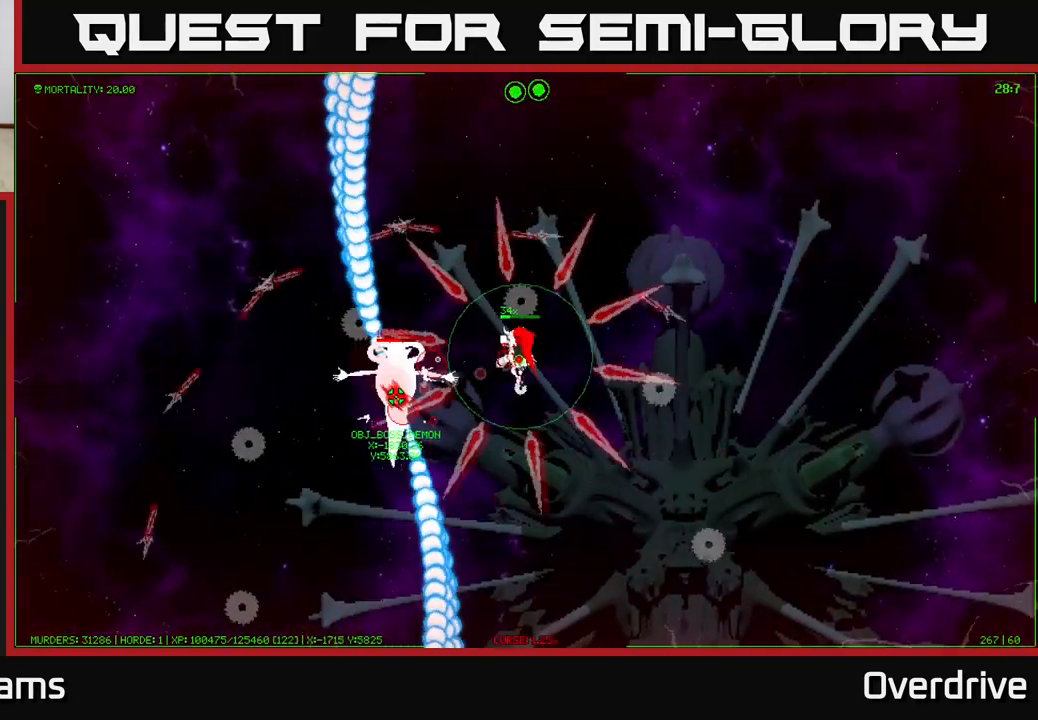
{"buttons": [], "left_stick": "left", "right_stick": "center", "events": [[83, "left_stick", "up"], [267, "left_stick", "up-left"], [400, "left_stick", "left"]]}
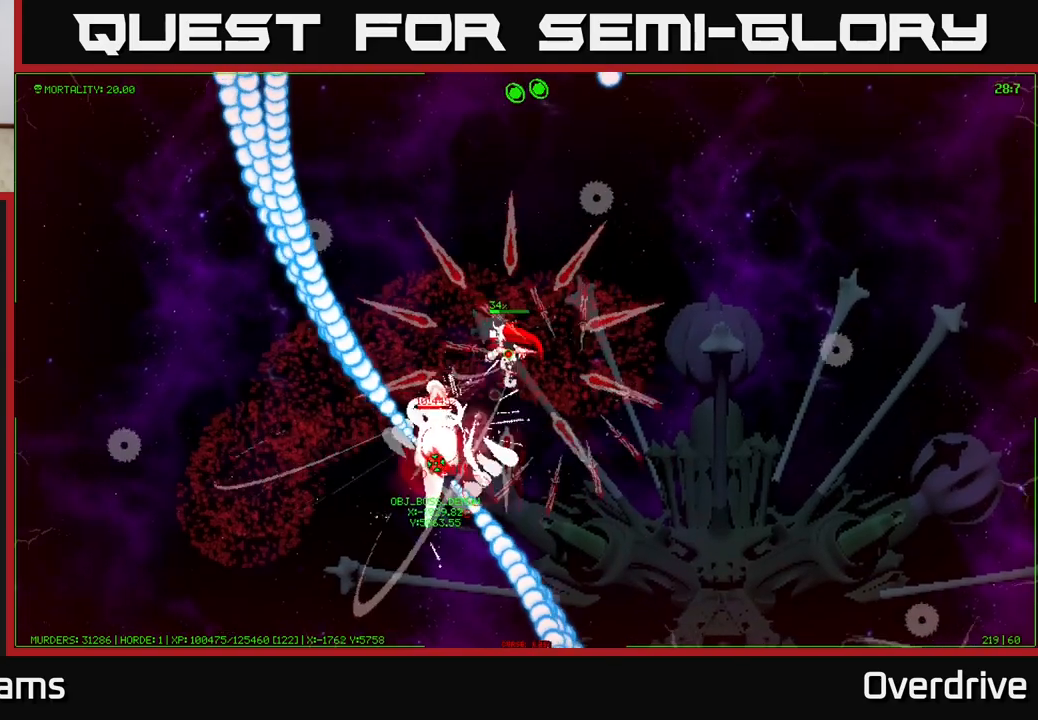
{"buttons": [], "left_stick": "center", "right_stick": "center", "events": [[183, "left_stick", "center"]]}
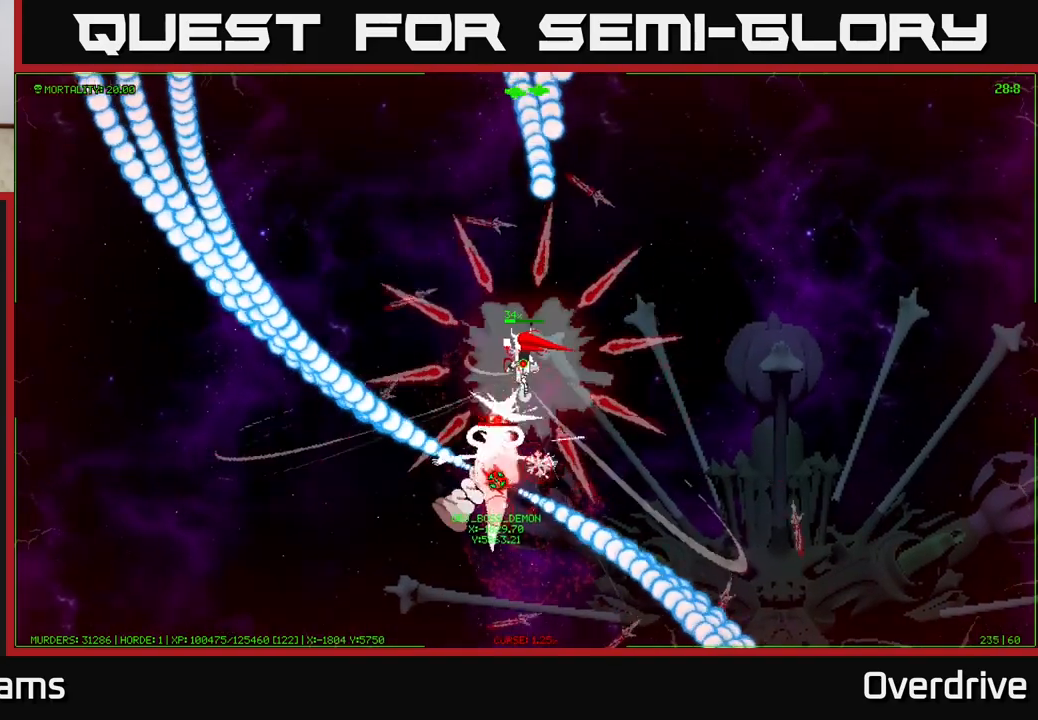
{"buttons": [], "left_stick": "center", "right_stick": "center", "events": [[17, "left_stick", "left"], [150, "left_stick", "center"], [200, "left_stick", "right"], [417, "left_stick", "center"]]}
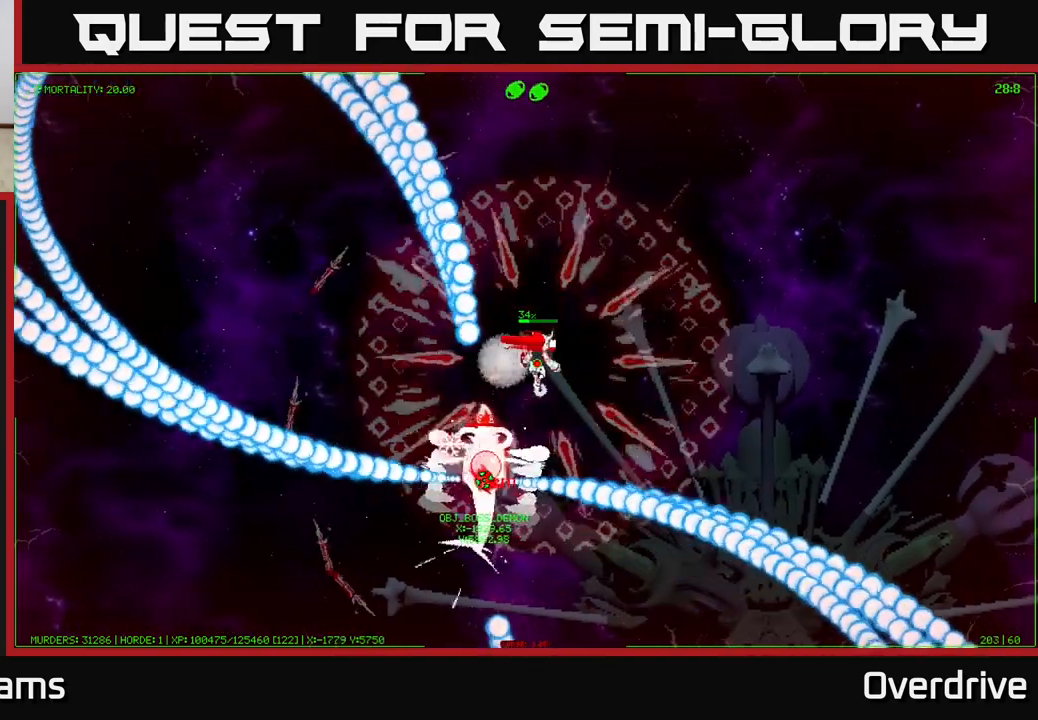
{"buttons": [], "left_stick": "left", "right_stick": "center", "events": [[417, "left_stick", "left"]]}
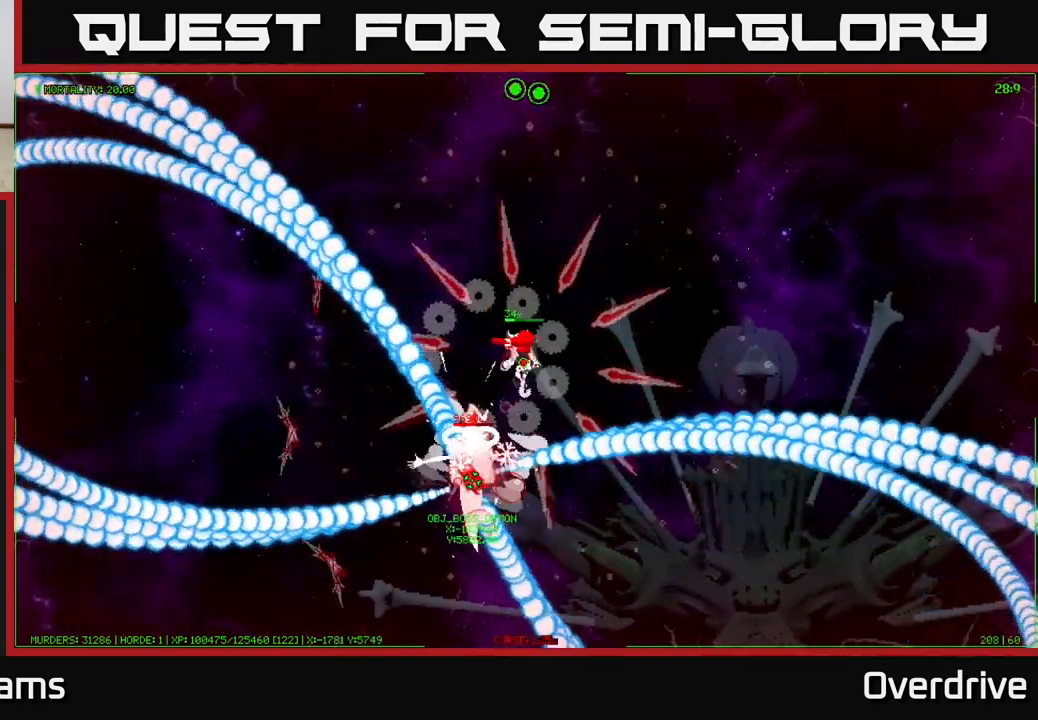
{"buttons": [], "left_stick": "left", "right_stick": "center", "events": [[100, "left_stick", "up"], [167, "left_stick", "up-right"], [383, "left_stick", "left"]]}
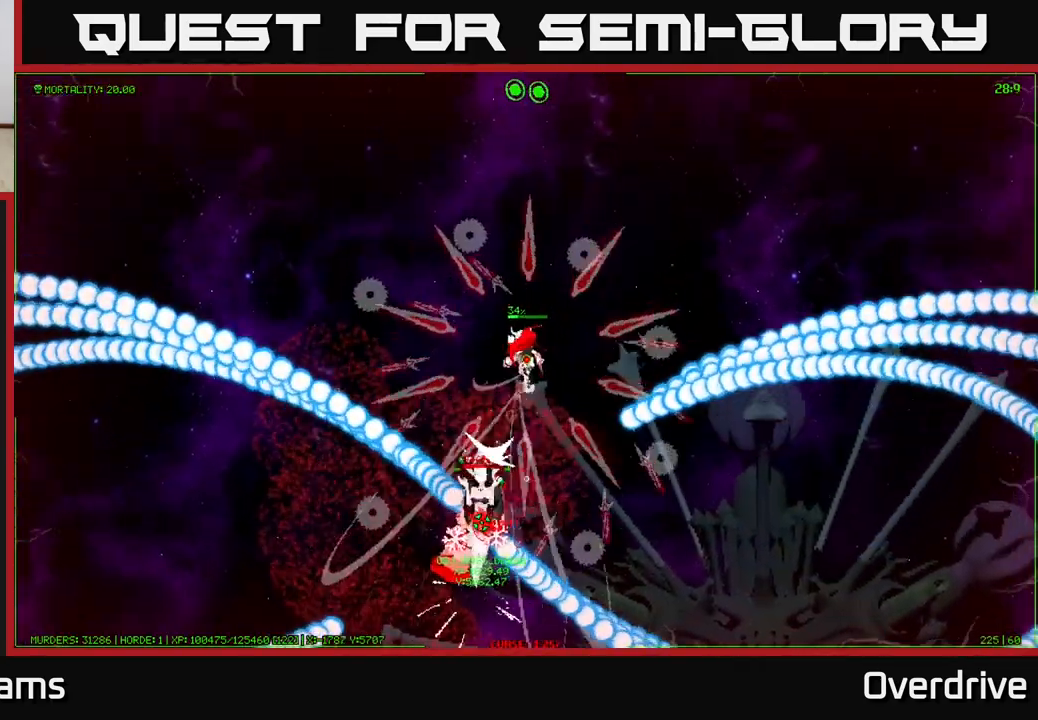
{"buttons": [], "left_stick": "center", "right_stick": "center", "events": [[50, "left_stick", "down-left"], [150, "left_stick", "center"], [233, "left_stick", "down-left"], [467, "left_stick", "center"]]}
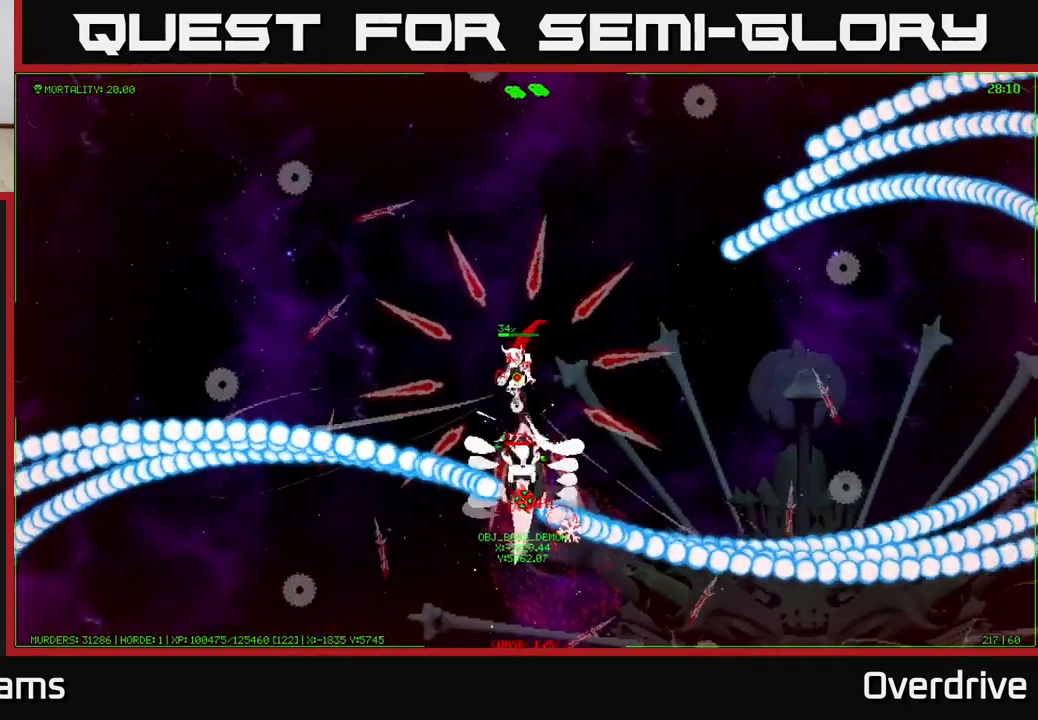
{"buttons": [], "left_stick": "left", "right_stick": "center", "events": [[350, "left_stick", "left"]]}
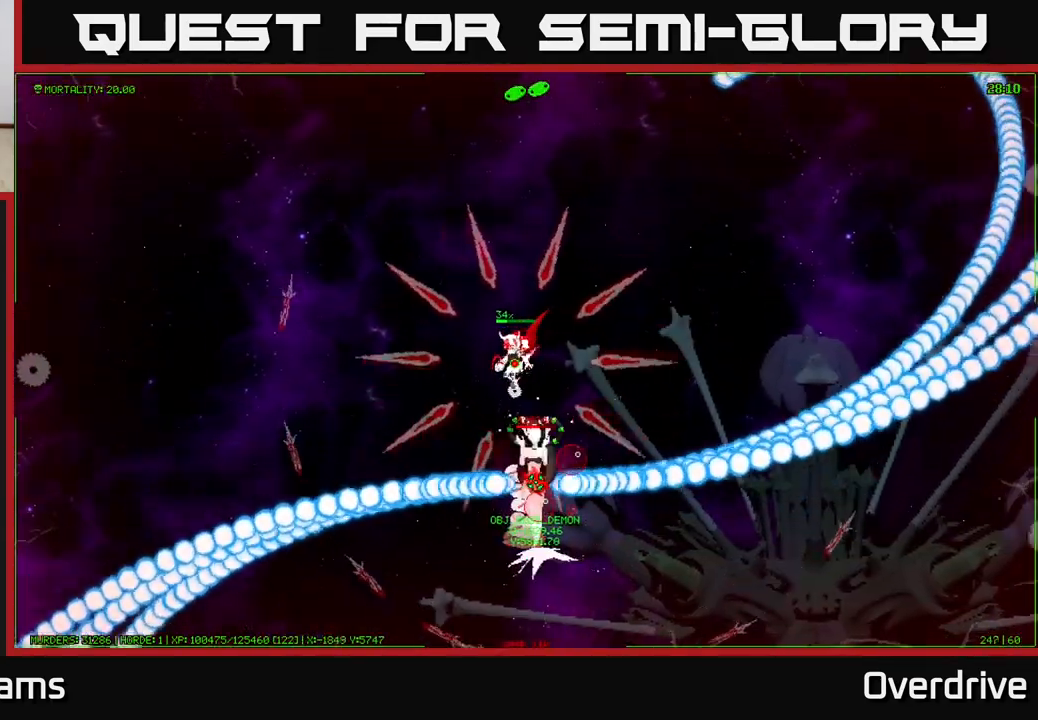
{"buttons": [], "left_stick": "center", "right_stick": "center", "events": [[250, "left_stick", "center"]]}
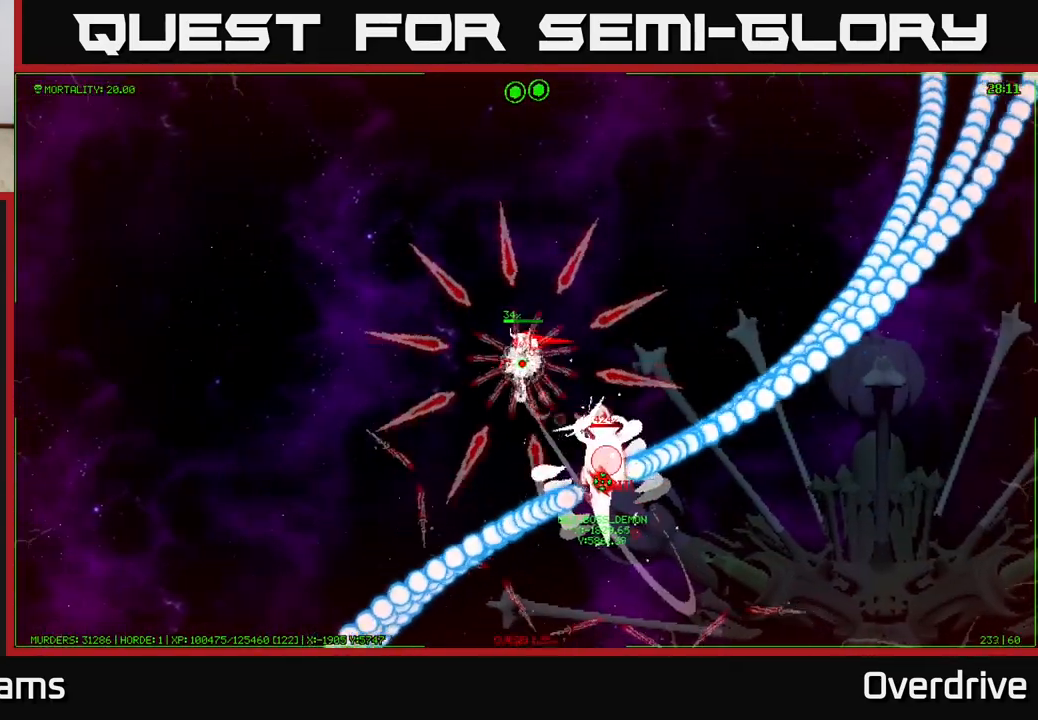
{"buttons": [], "left_stick": "center", "right_stick": "center", "events": [[167, "left_stick", "down"], [467, "left_stick", "center"]]}
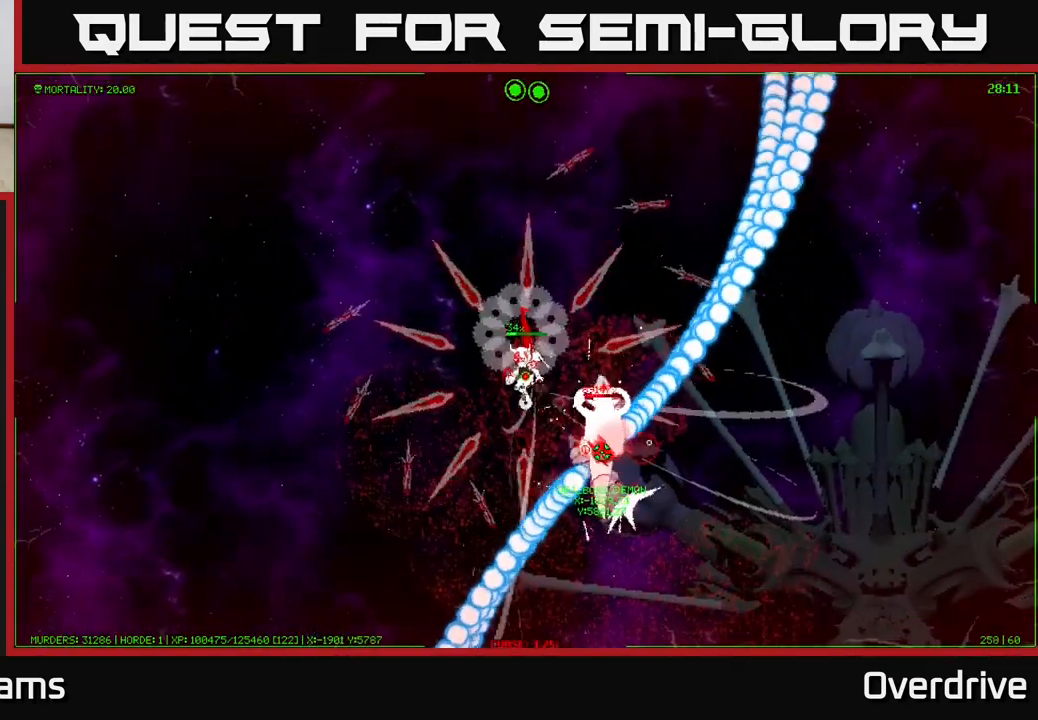
{"buttons": [], "left_stick": "down-right", "right_stick": "center", "events": [[50, "left_stick", "down-left"], [217, "left_stick", "center"], [350, "left_stick", "down-right"]]}
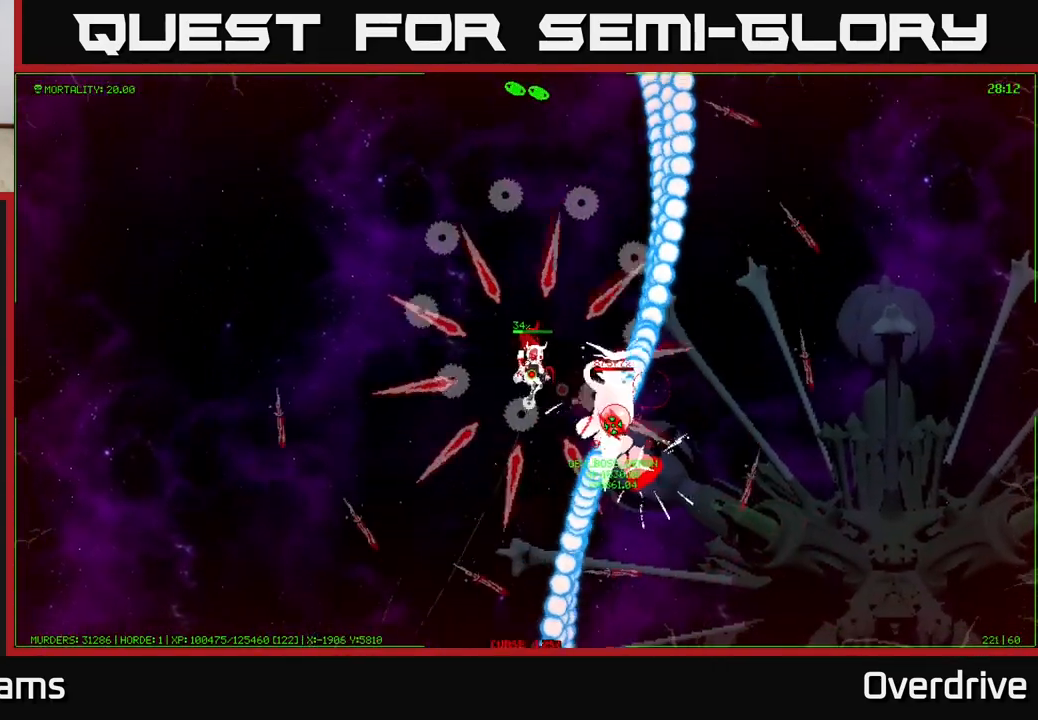
{"buttons": [], "left_stick": "center", "right_stick": "center", "events": [[50, "left_stick", "center"], [250, "left_stick", "down-left"], [417, "left_stick", "center"]]}
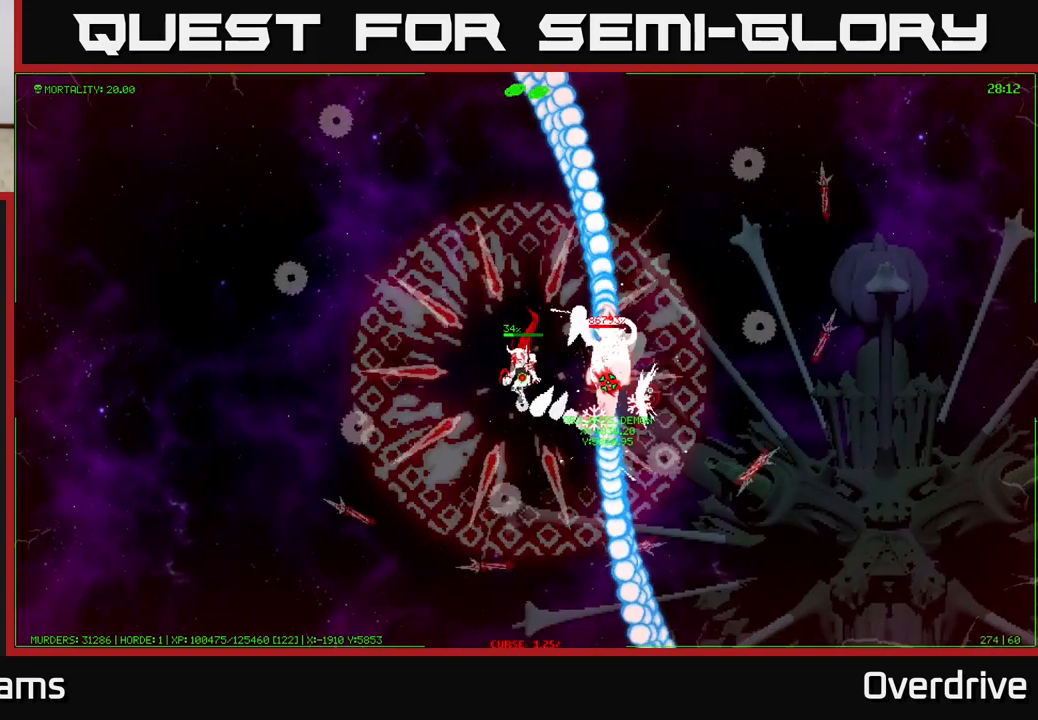
{"buttons": [], "left_stick": "down", "right_stick": "center", "events": [[17, "left_stick", "down-left"], [67, "left_stick", "down"], [233, "left_stick", "center"], [333, "left_stick", "down-right"], [483, "left_stick", "down"]]}
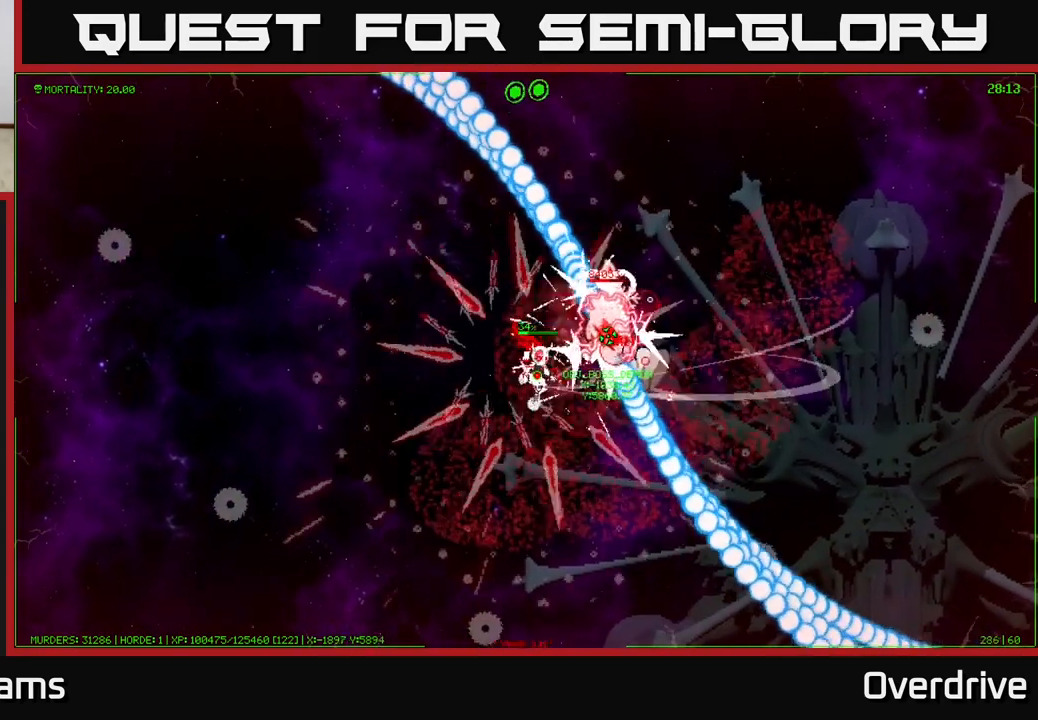
{"buttons": [], "left_stick": "right", "right_stick": "center", "events": [[233, "left_stick", "center"], [383, "left_stick", "right"]]}
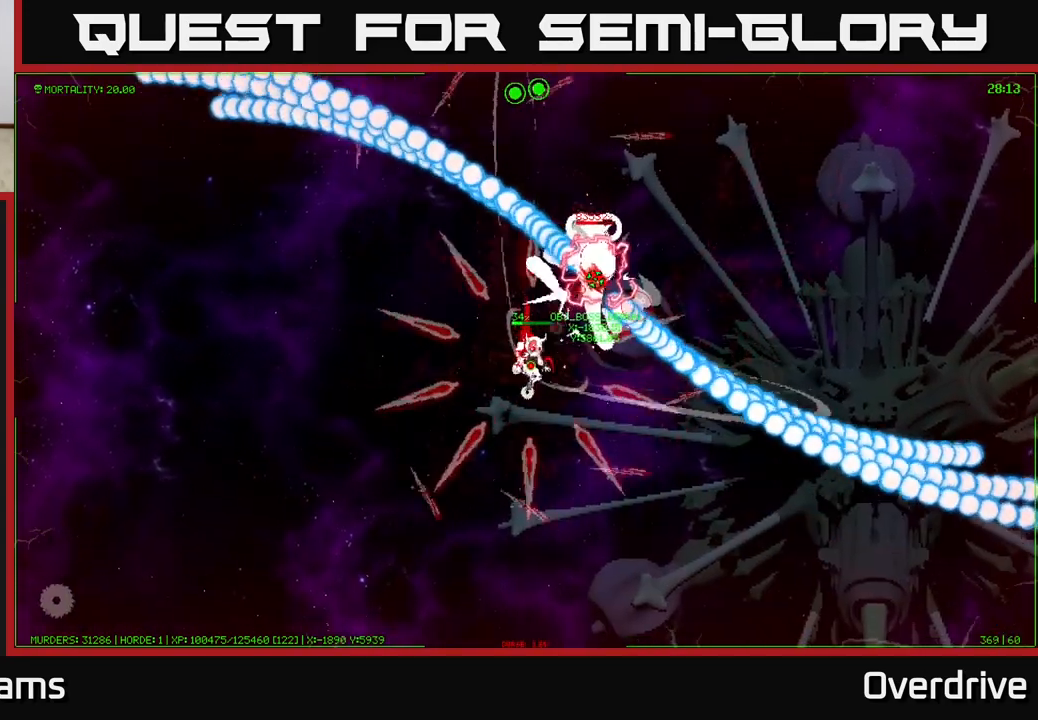
{"buttons": [], "left_stick": "center", "right_stick": "center", "events": [[50, "left_stick", "down-right"], [250, "left_stick", "right"], [433, "left_stick", "center"]]}
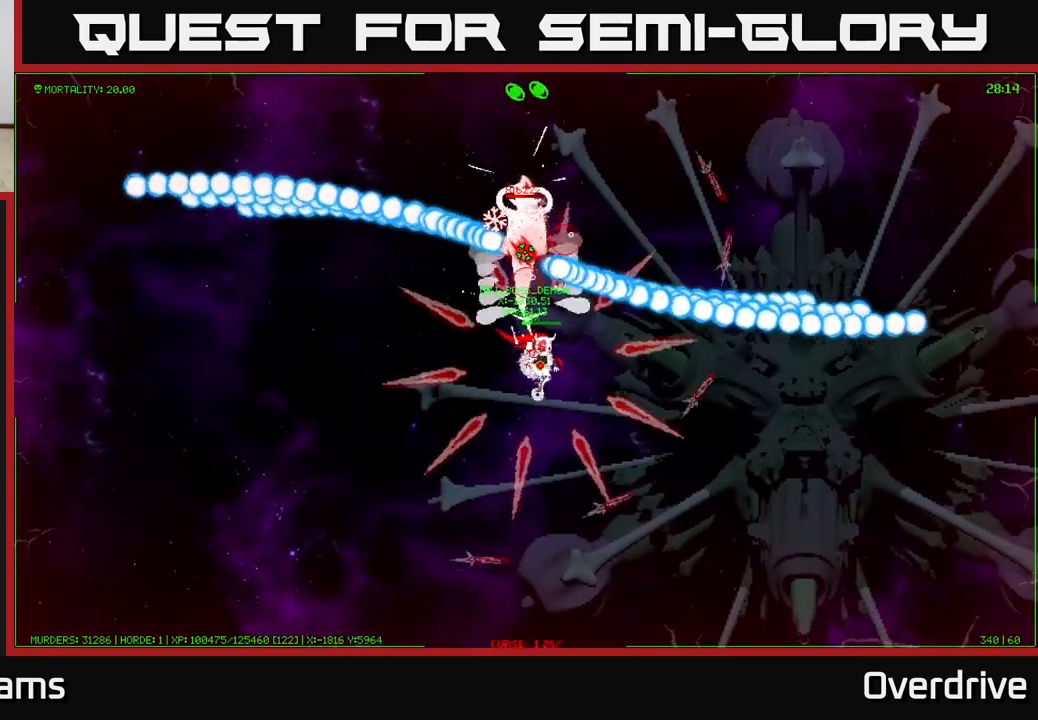
{"buttons": [], "left_stick": "center", "right_stick": "center", "events": []}
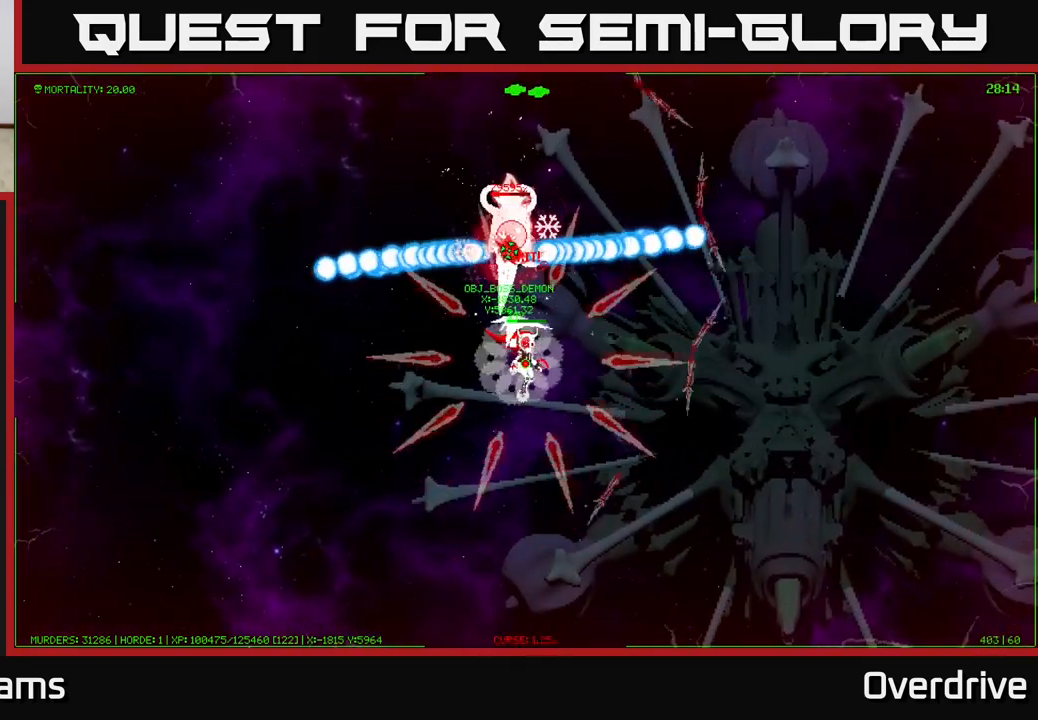
{"buttons": [], "left_stick": "right", "right_stick": "center", "events": [[50, "left_stick", "down-right"], [317, "left_stick", "right"]]}